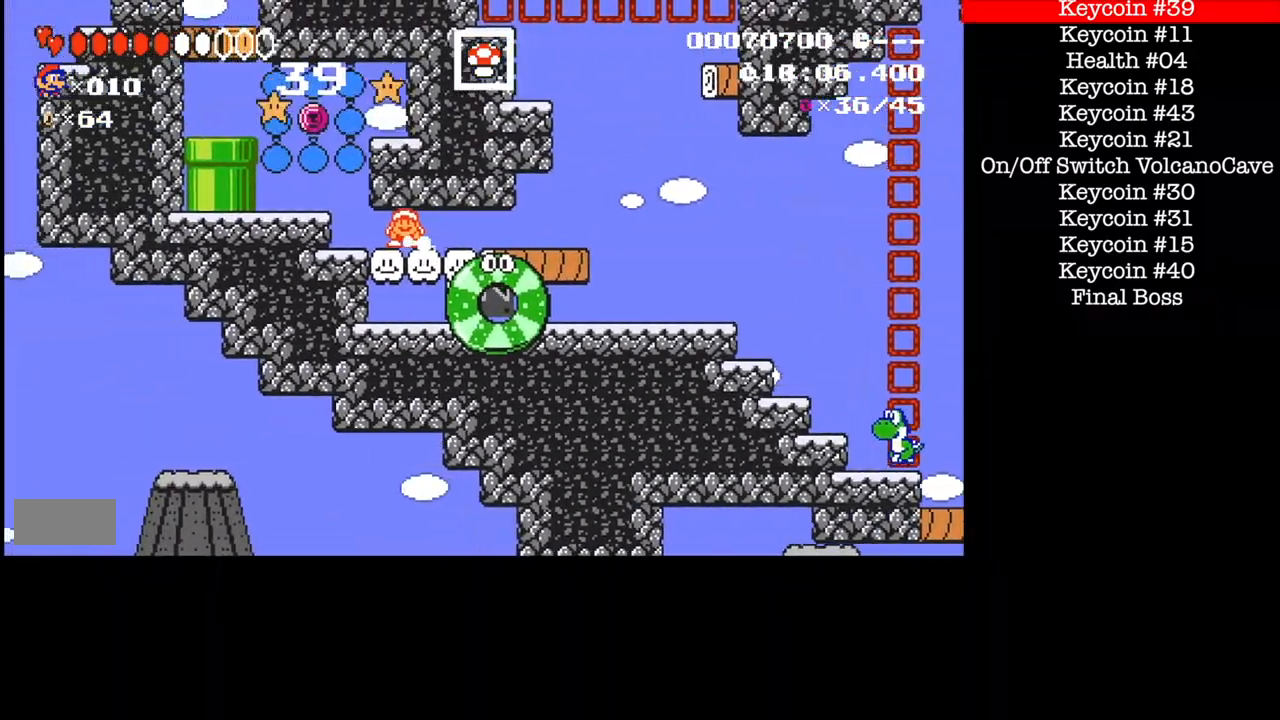
Gameplay with a controller (Nintendo layout); each line is a JSON object with the inputs held at the frame after it. "events" lists button and stick changes between this image and that frame as [ms after this image, input, new state], when the widget could be followed in between. Not read: L3 R1 R3.
{"buttons": ["A", "B", "DPAD_LEFT"], "events": [[100, "A", "up"], [167, "A", "down"]]}
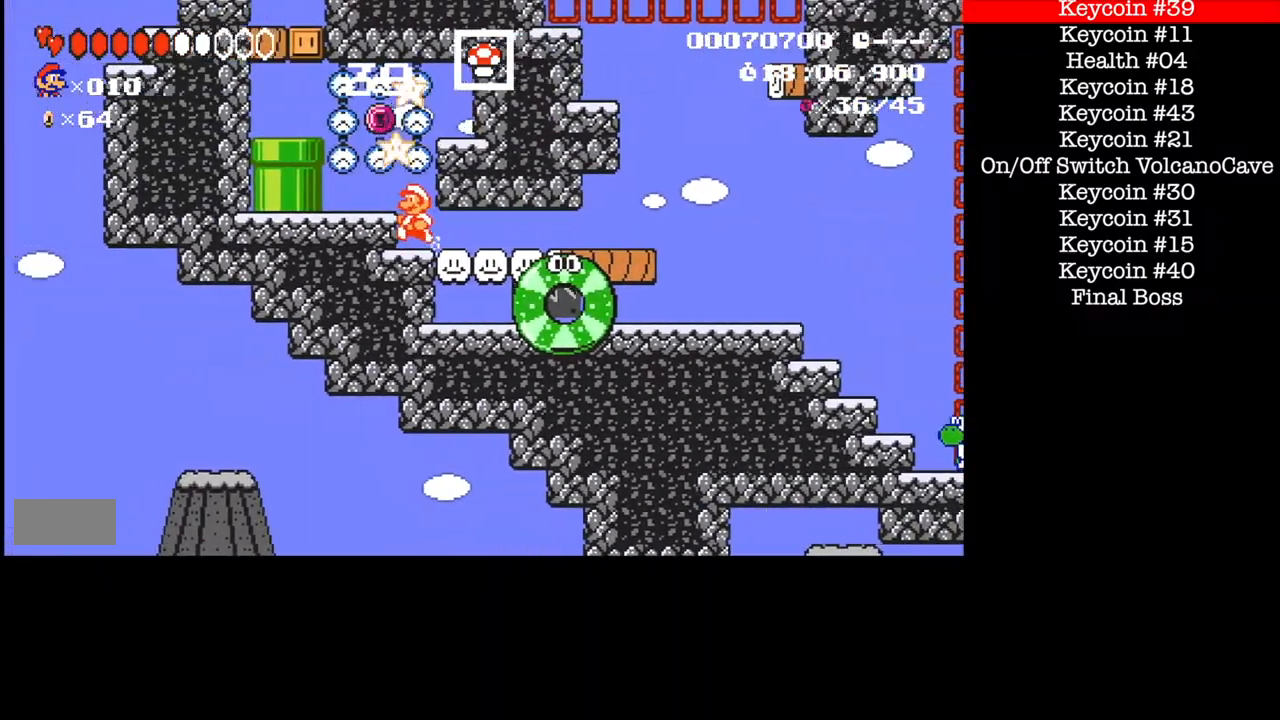
{"buttons": ["A", "B", "DPAD_LEFT"], "events": []}
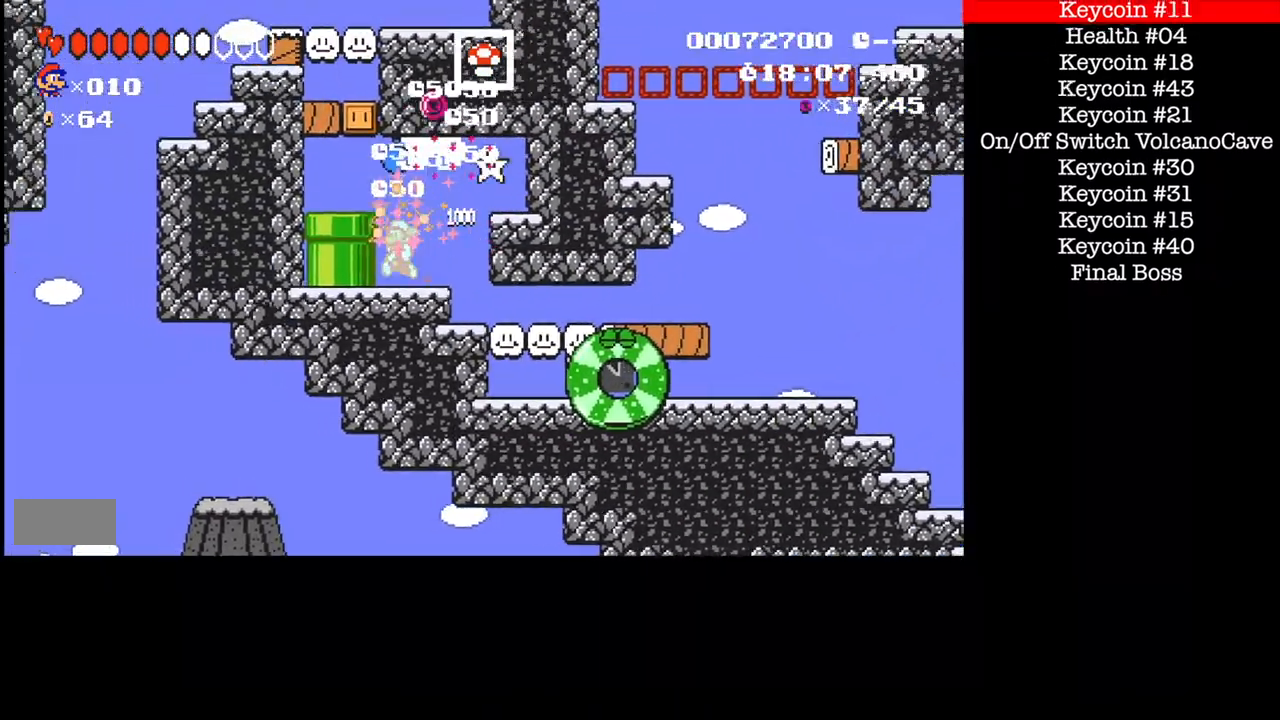
{"buttons": ["A", "B", "DPAD_LEFT"], "events": []}
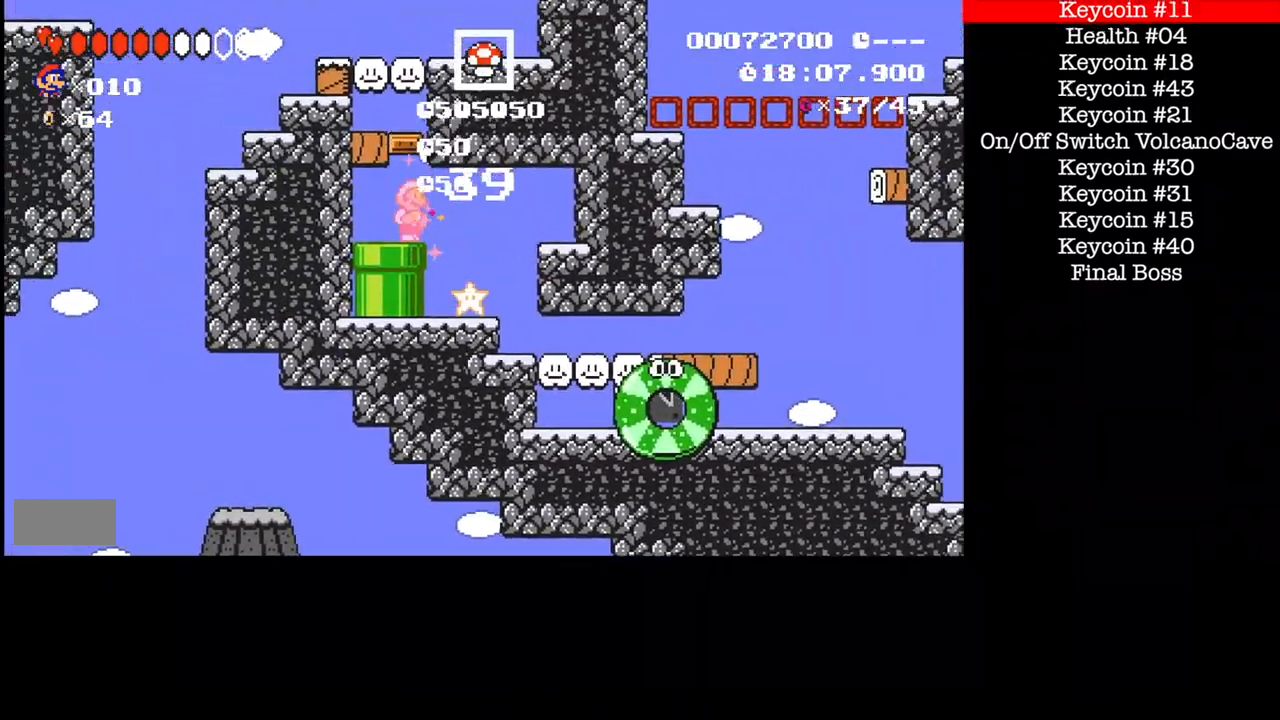
{"buttons": ["A", "B", "DPAD_LEFT"], "events": [[267, "DPAD_LEFT", "up"], [301, "DPAD_LEFT", "down"]]}
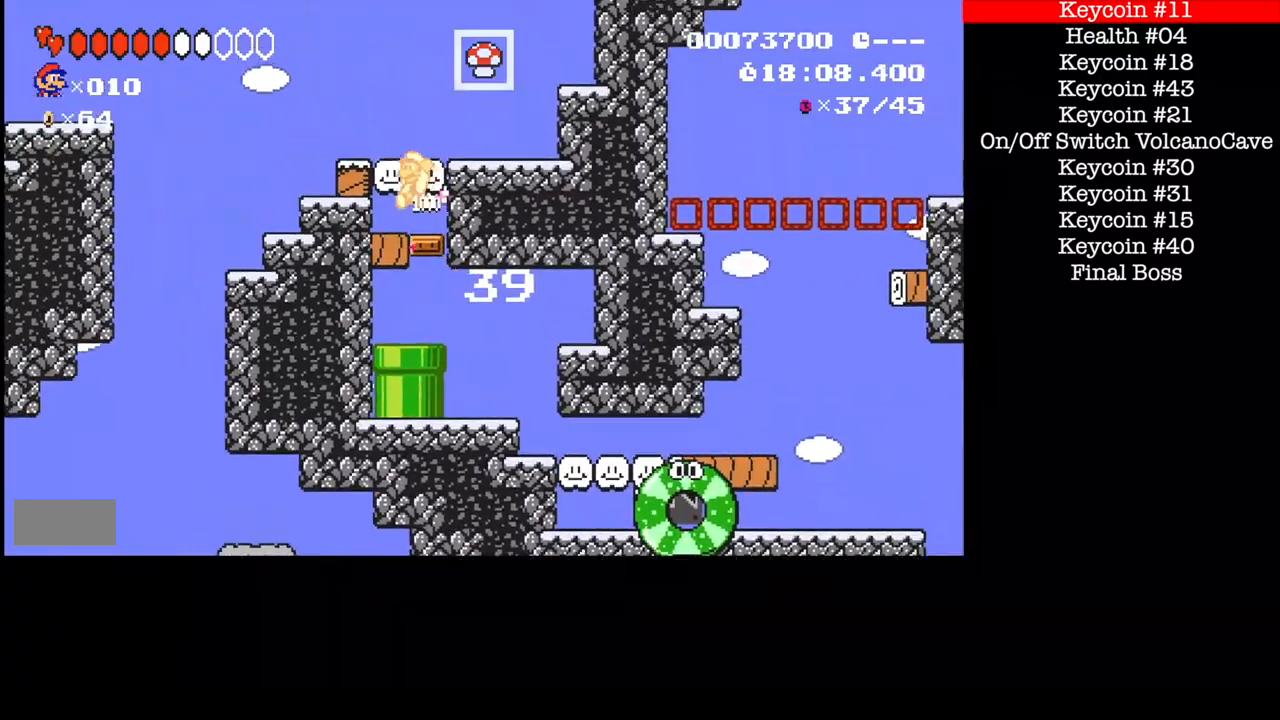
{"buttons": ["B", "DPAD_RIGHT"], "events": [[67, "DPAD_LEFT", "up"], [100, "A", "up"], [200, "DPAD_RIGHT", "down"]]}
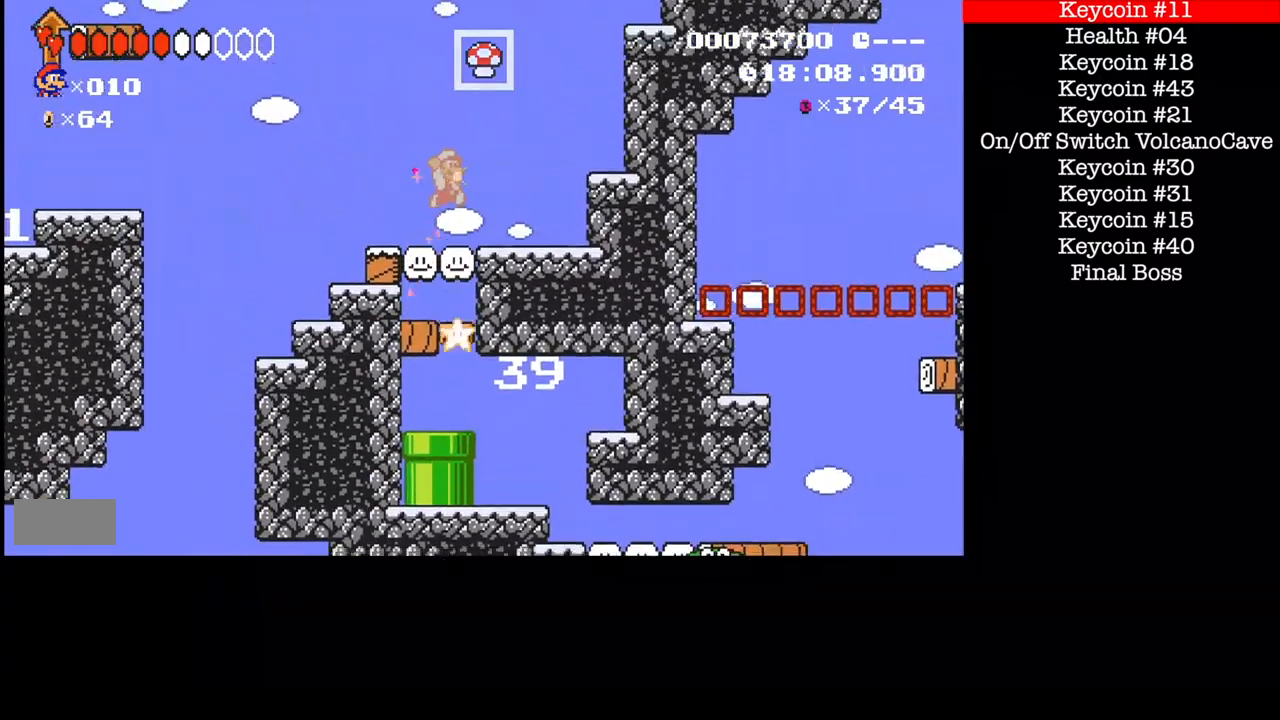
{"buttons": ["B"], "events": [[434, "DPAD_RIGHT", "up"]]}
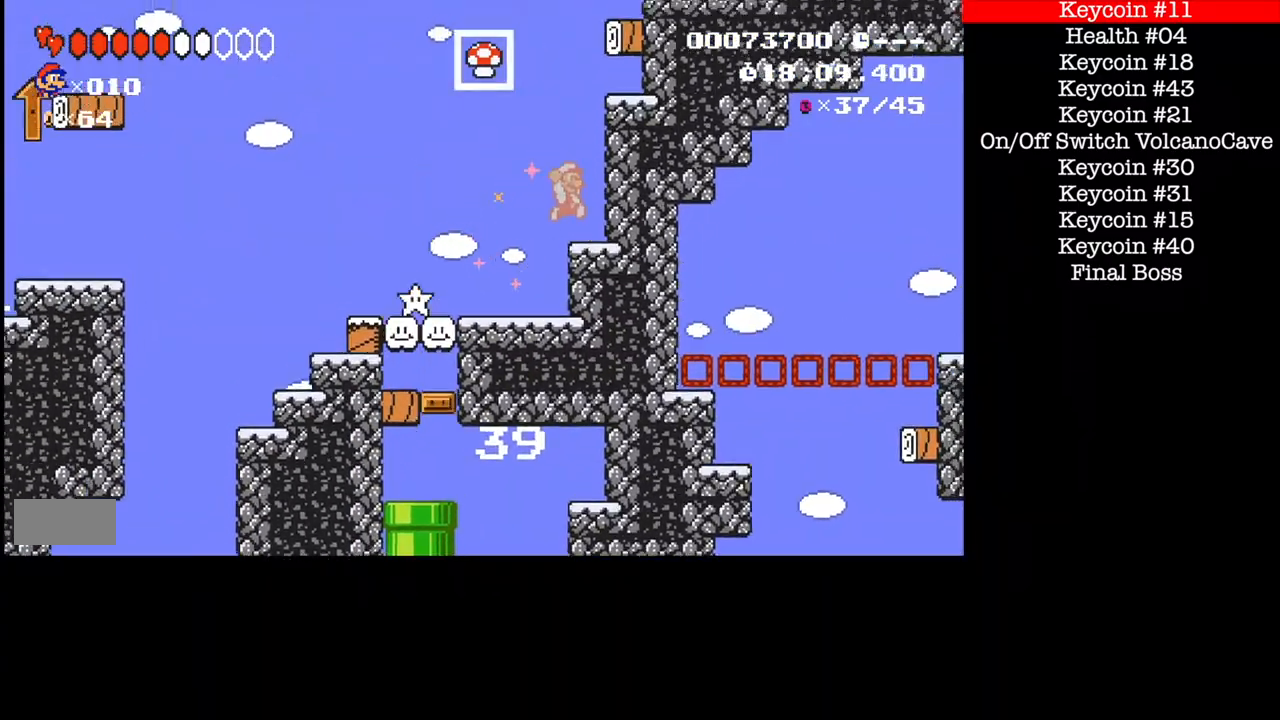
{"buttons": ["A", "B", "DPAD_RIGHT"], "events": [[233, "A", "down"], [233, "DPAD_RIGHT", "down"]]}
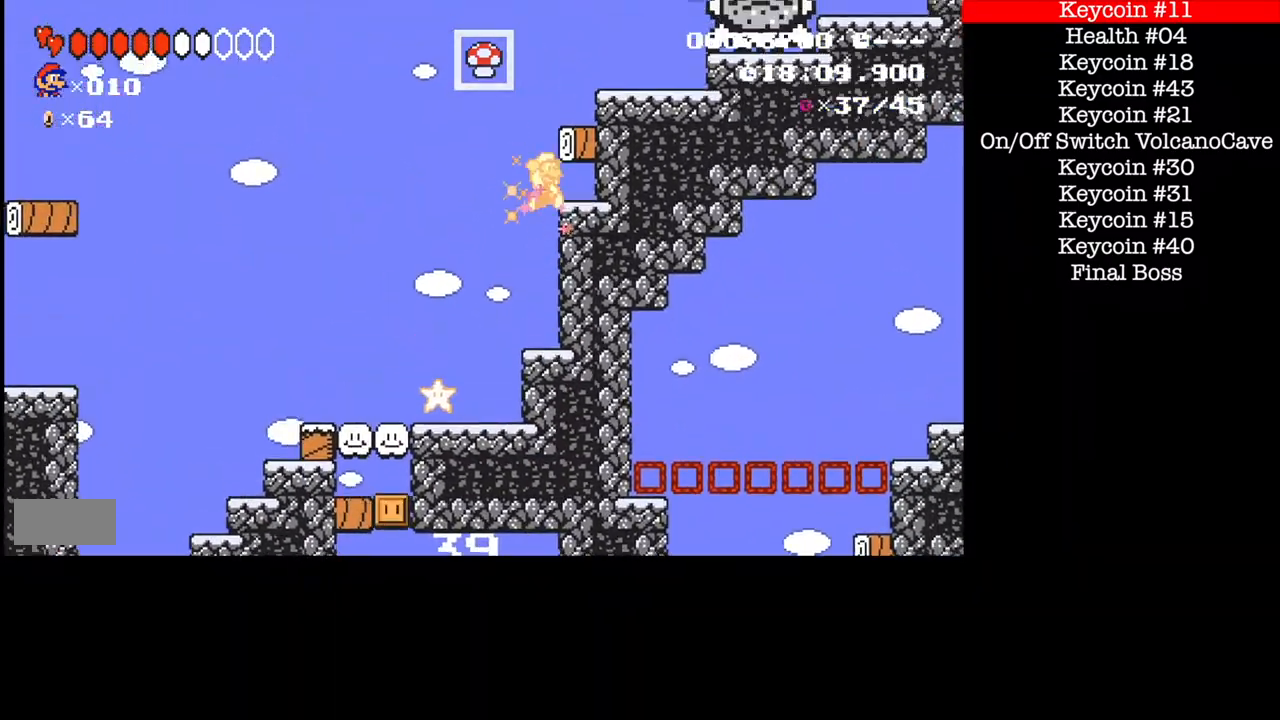
{"buttons": ["A", "B", "DPAD_RIGHT"], "events": [[201, "A", "up"], [201, "DPAD_RIGHT", "up"], [334, "A", "down"], [334, "DPAD_RIGHT", "down"]]}
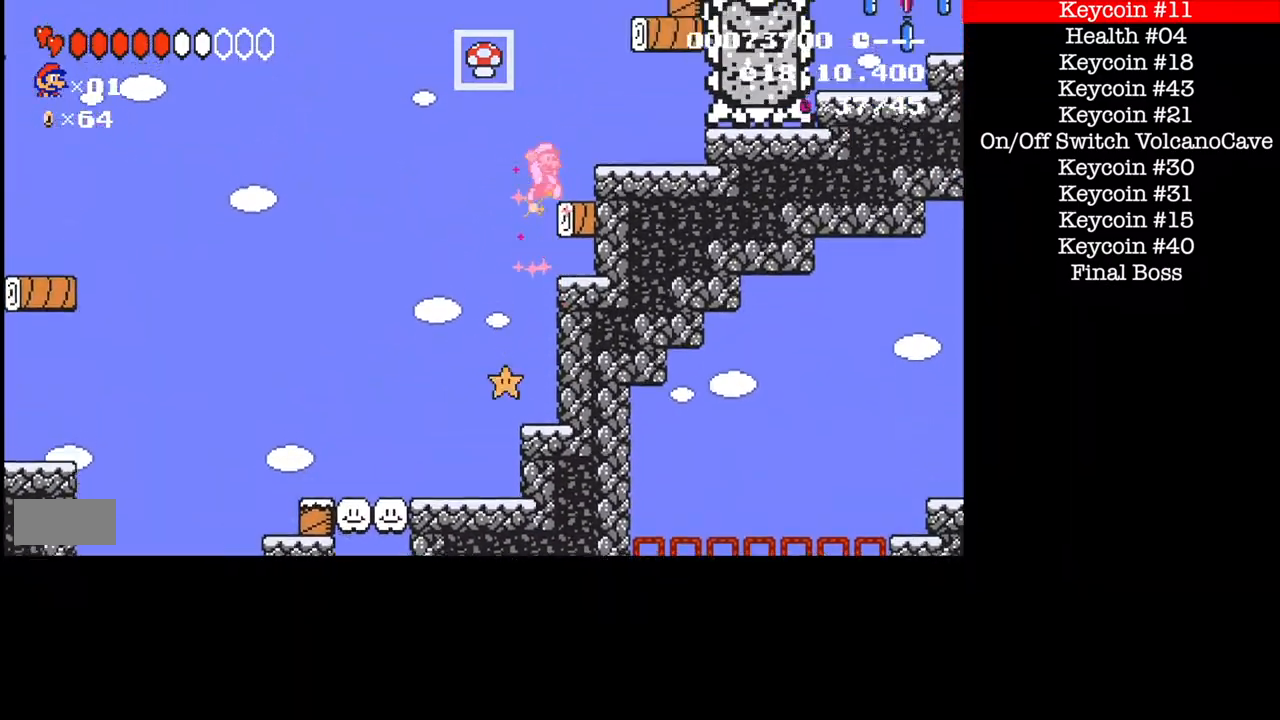
{"buttons": ["B", "DPAD_RIGHT"], "events": [[67, "A", "up"]]}